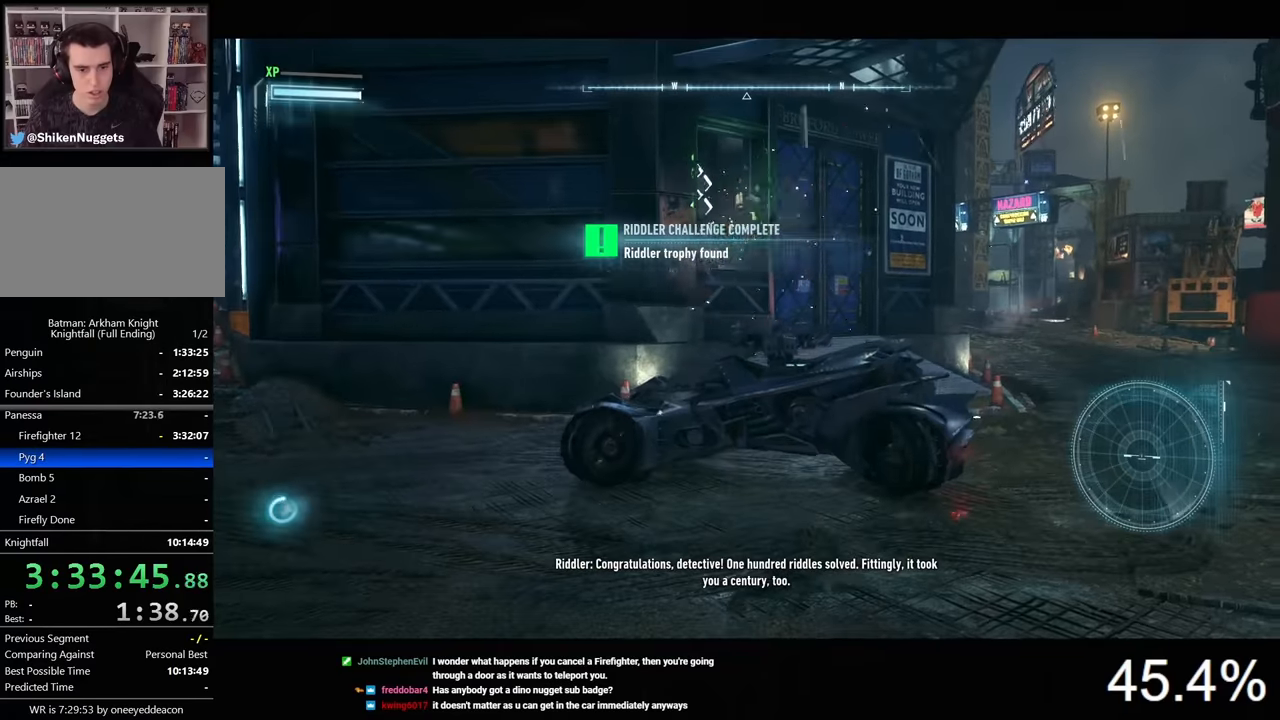
Gameplay with keyboard and mouse; each line is a JSON object with the keys and mouse buttons held at the frame after it. "events" lists presses ("down") and releases ("up") of "1", "2", "3", "4", "5", "a", "alt", "c", "caps_lock", "ctrl", "d", "e", "f", "g", "q", "r", "s", "shift", "space", "t", "tab", "v", "w", "x", "z", "mouse_left", "mouse_wheel" and "mouse_right" between this image and that frame as [ms after this image, input, new state], when the widget could be followed in between. "mouse_left", "mouse_wheel", "mouse_right" = the "left", "wheel", "right" buttons of the "mouse" list. No other keys are recorded. "wheel" means that the mouse wheel is clicked or scrolled. "mouse_move" is the direction in which the mouse moves at that frame (one of eight, or "still"), when it could be read.
{"keys": [], "mouse": ["right"], "mouse_move": "down-left", "events": []}
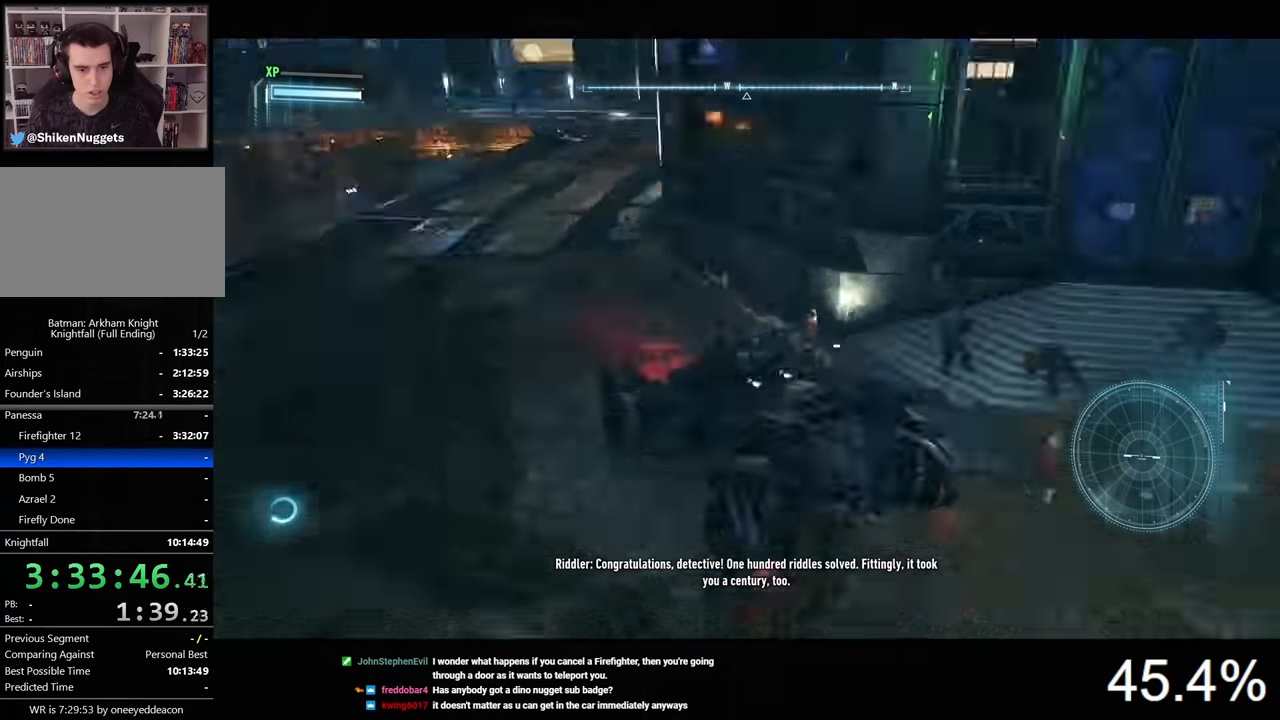
{"keys": [], "mouse": ["right"], "mouse_move": "still", "events": []}
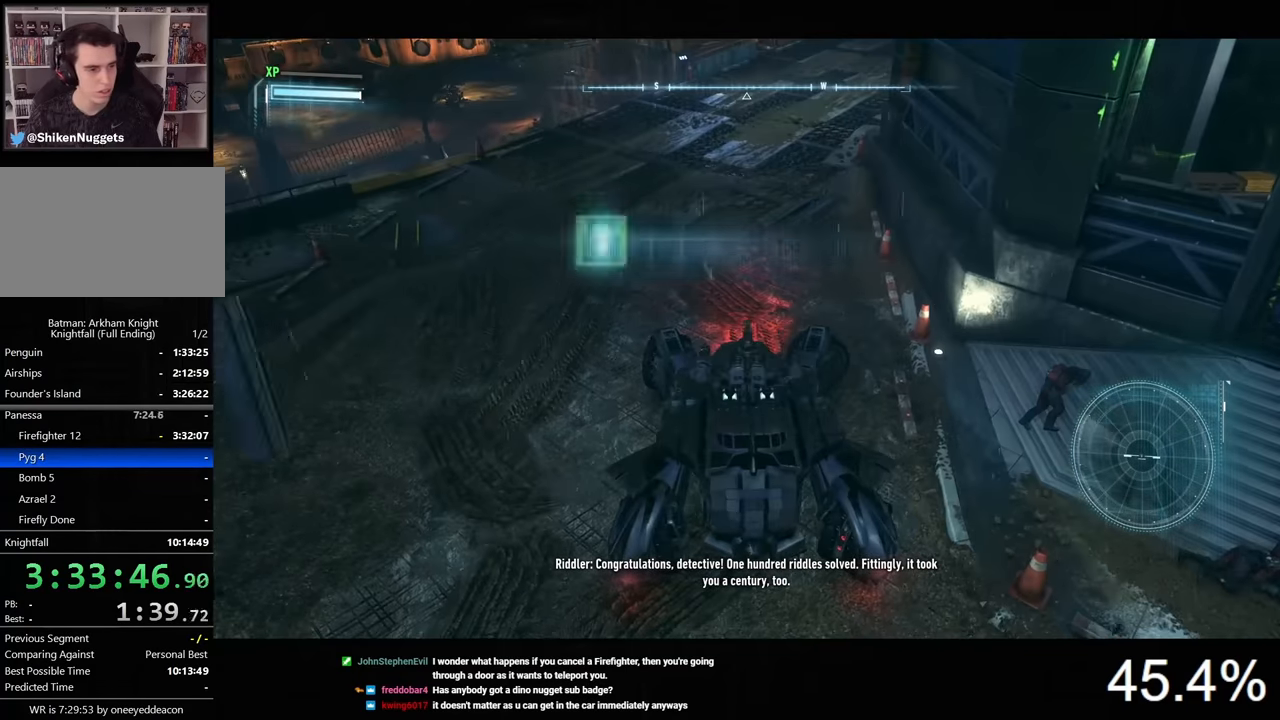
{"keys": [], "mouse": ["right"], "mouse_move": "still", "events": []}
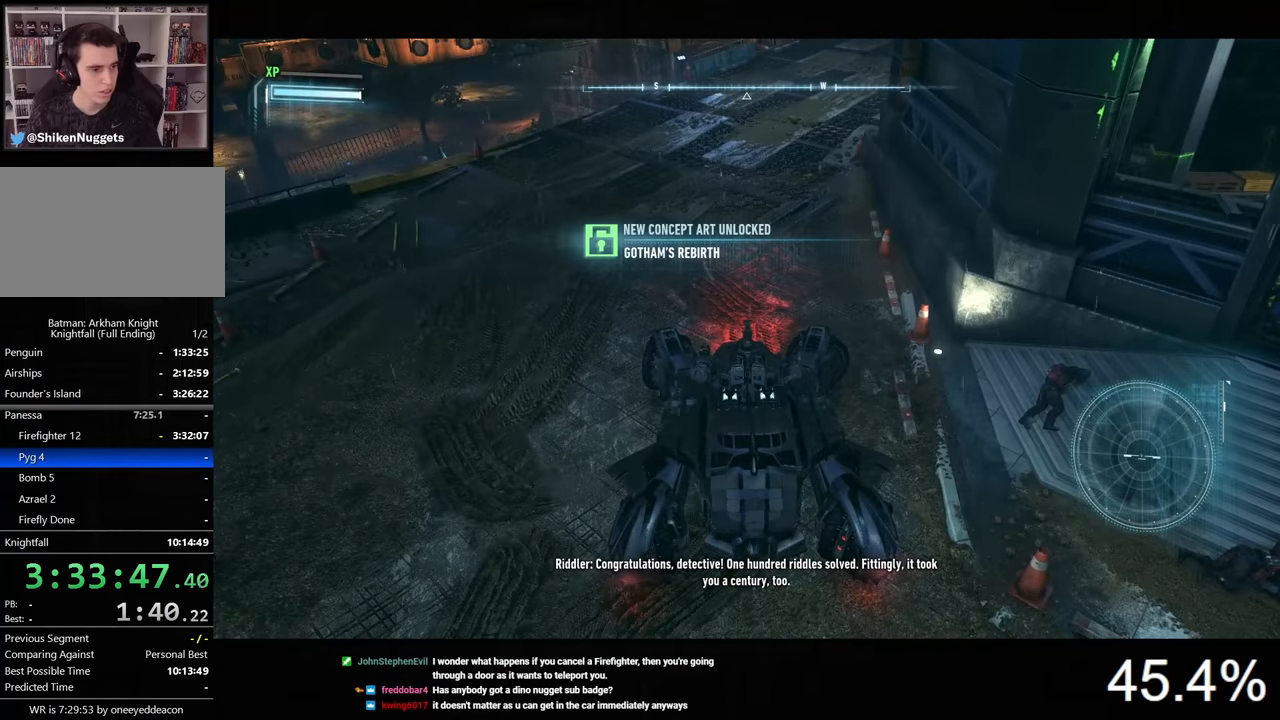
{"keys": [], "mouse": ["right"], "mouse_move": "still", "events": []}
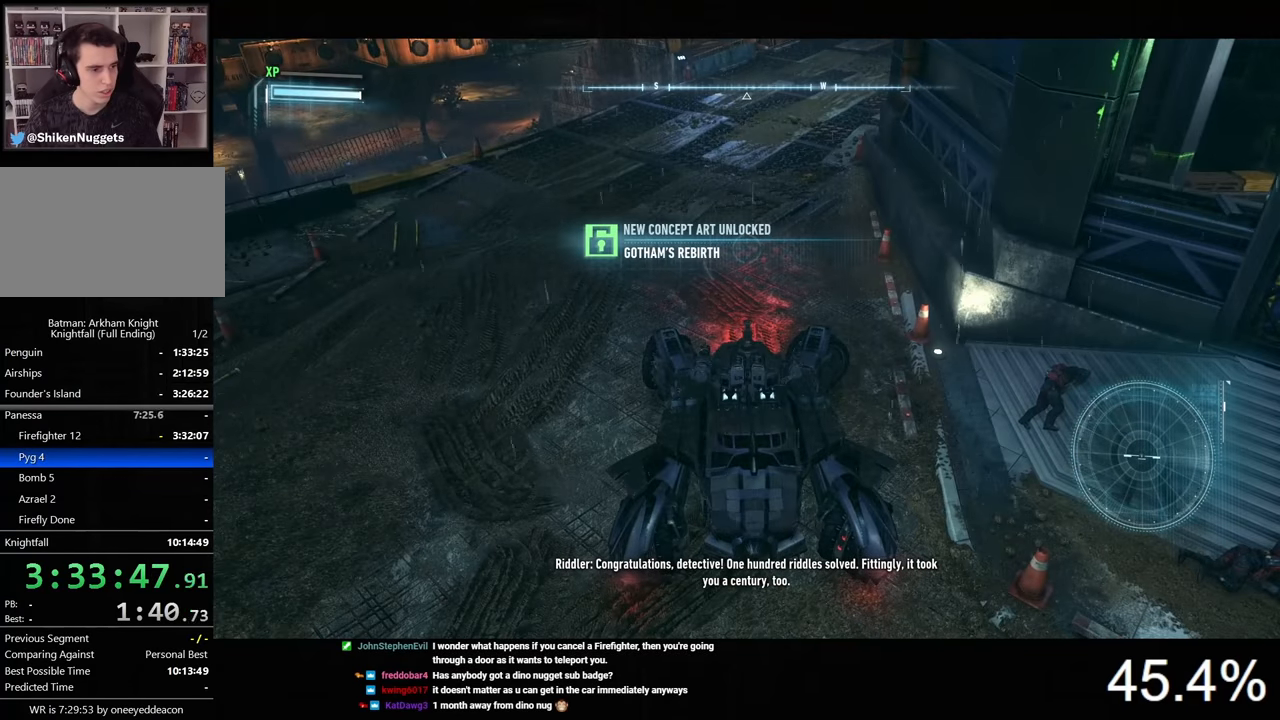
{"keys": ["a"], "mouse": ["right"], "mouse_move": "still", "events": [[467, "a", "down"]]}
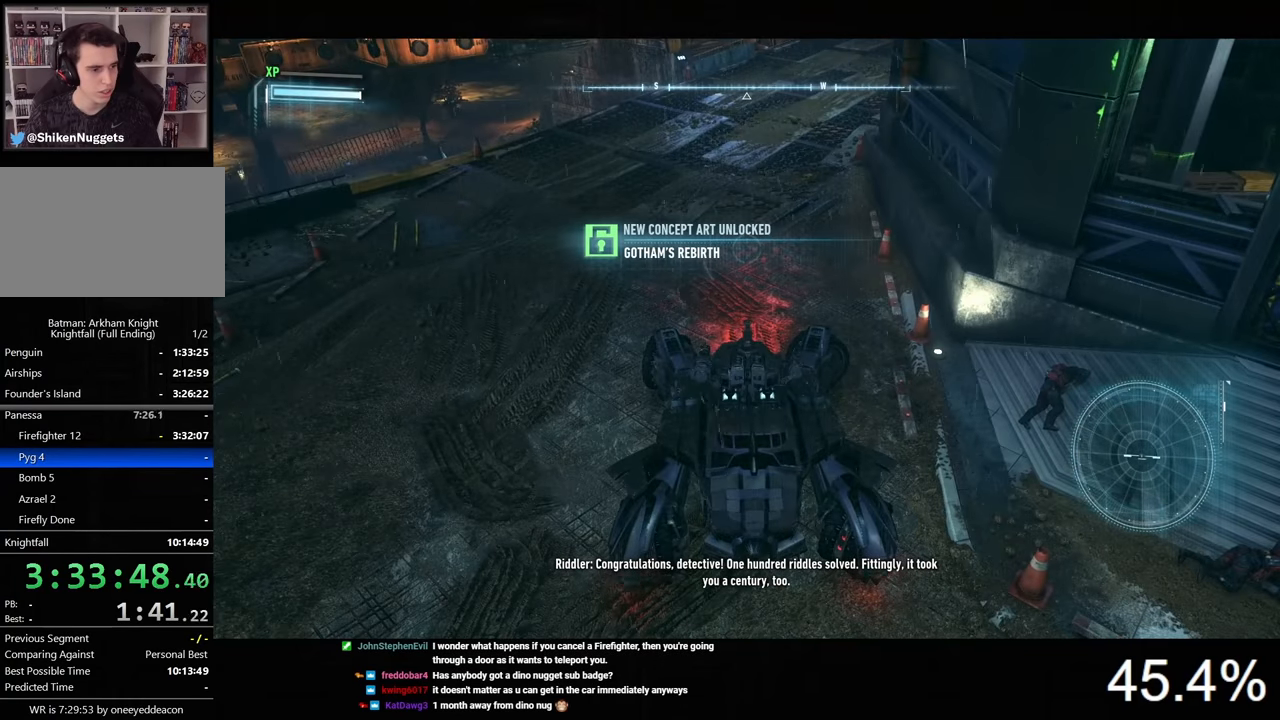
{"keys": [], "mouse": ["right"], "mouse_move": "still", "events": [[33, "w", "down"], [233, "a", "up"], [400, "w", "up"]]}
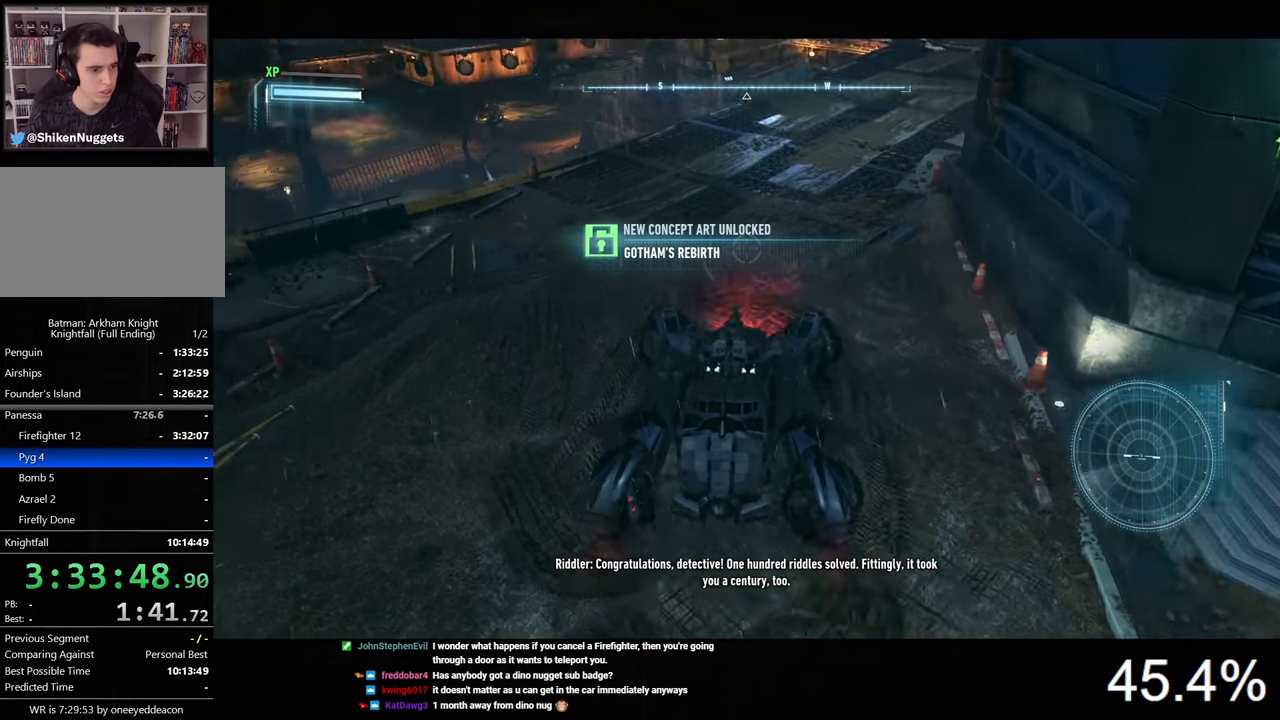
{"keys": ["d"], "mouse": ["right"], "mouse_move": "still", "events": [[167, "a", "down"], [333, "a", "up"], [467, "d", "down"]]}
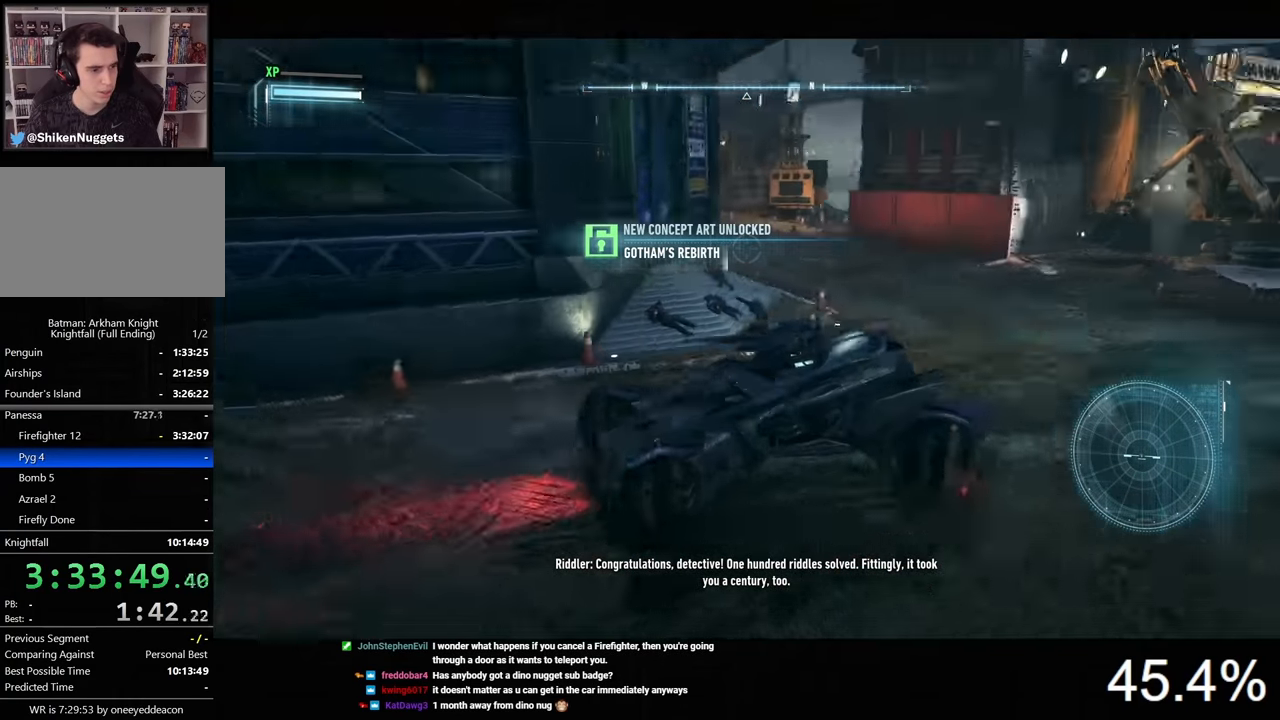
{"keys": [], "mouse": ["right"], "mouse_move": "down", "events": [[367, "d", "up"]]}
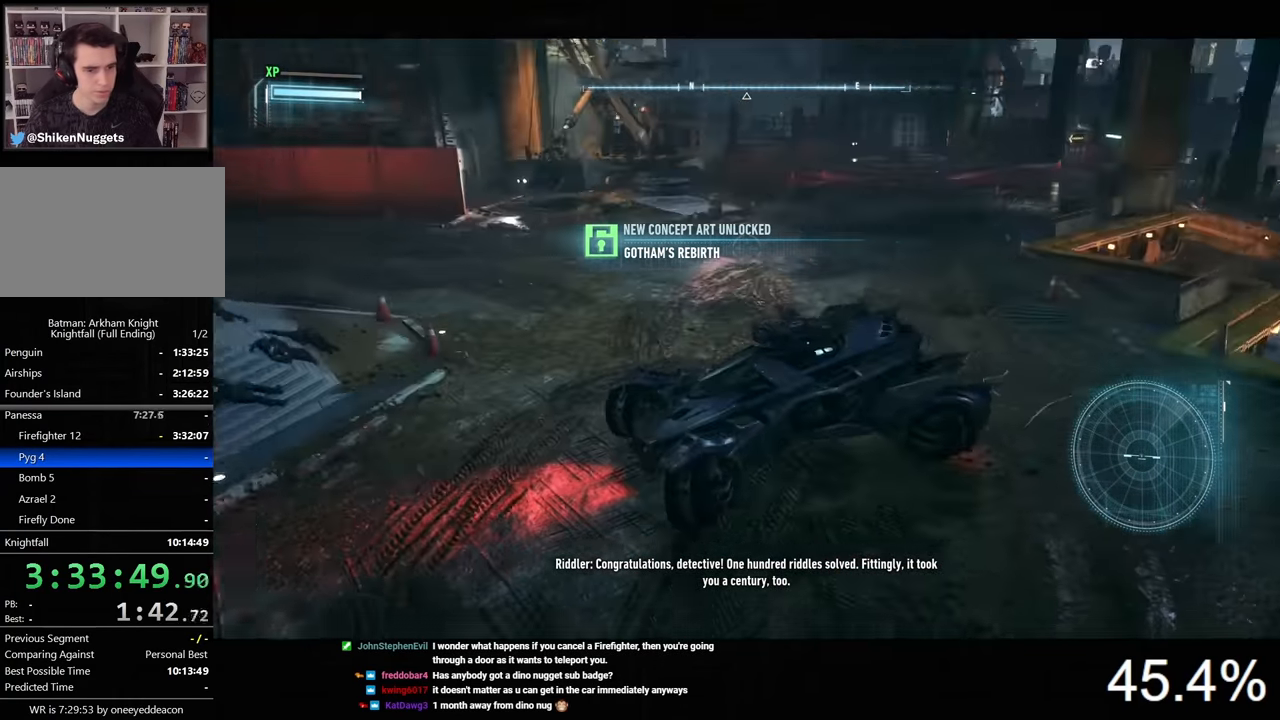
{"keys": [], "mouse": ["right"], "mouse_move": "still", "events": [[267, "w", "down"], [467, "w", "up"]]}
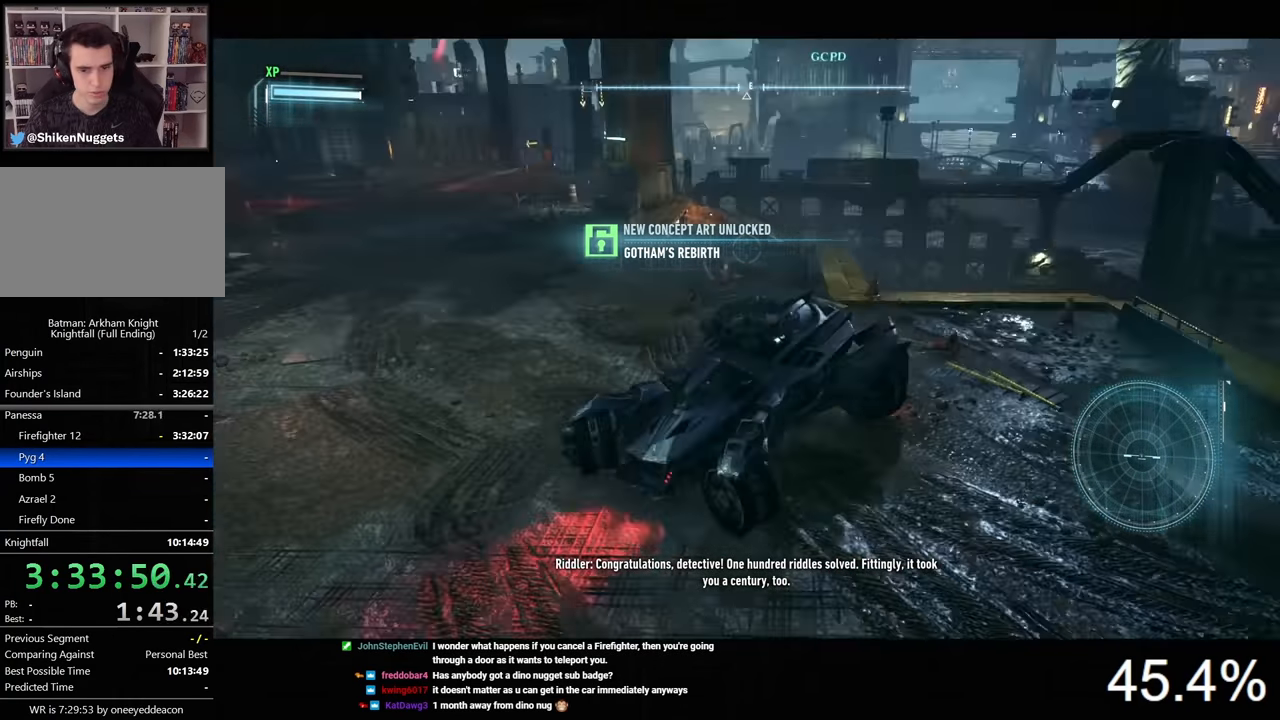
{"keys": ["d"], "mouse": ["right"], "mouse_move": "down-left", "events": [[267, "d", "down"]]}
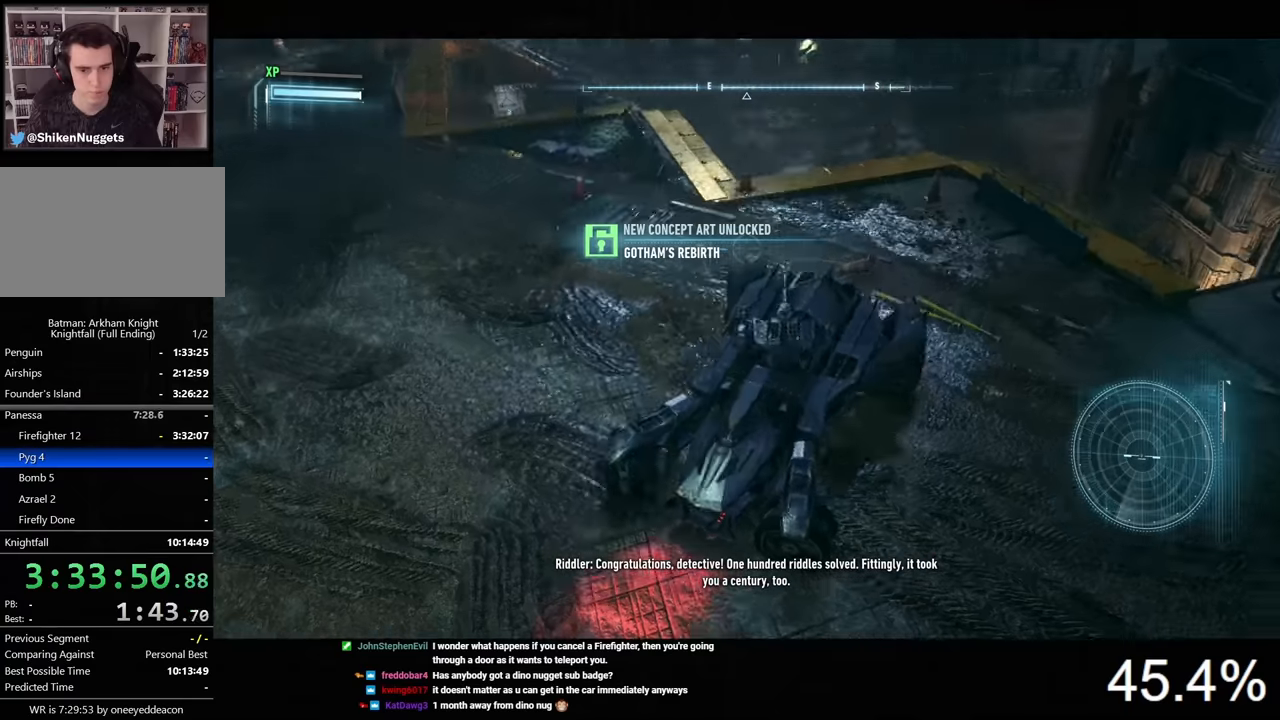
{"keys": ["w"], "mouse": [], "mouse_move": "up", "events": [[67, "w", "down"], [267, "d", "up"], [467, "mouse_right", "up"]]}
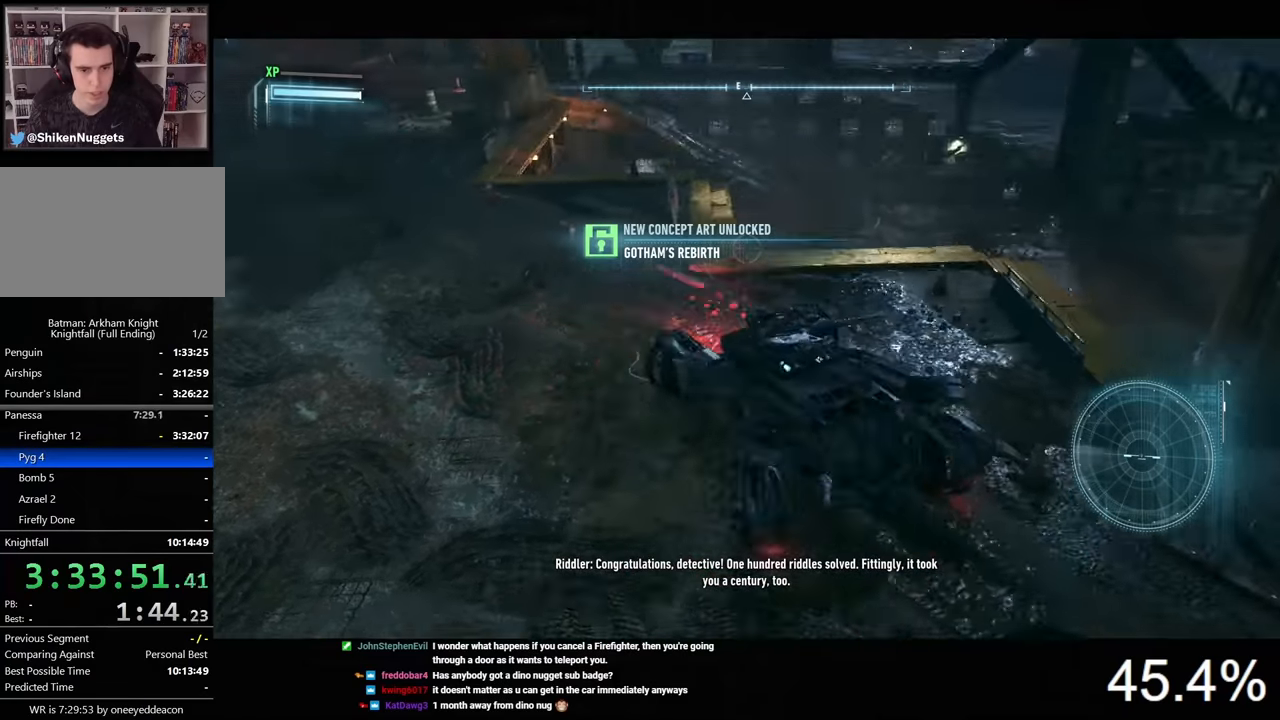
{"keys": ["a", "w"], "mouse": [], "mouse_move": "left", "events": [[67, "a", "down"], [100, "mouse_left", "down"], [500, "mouse_left", "up"]]}
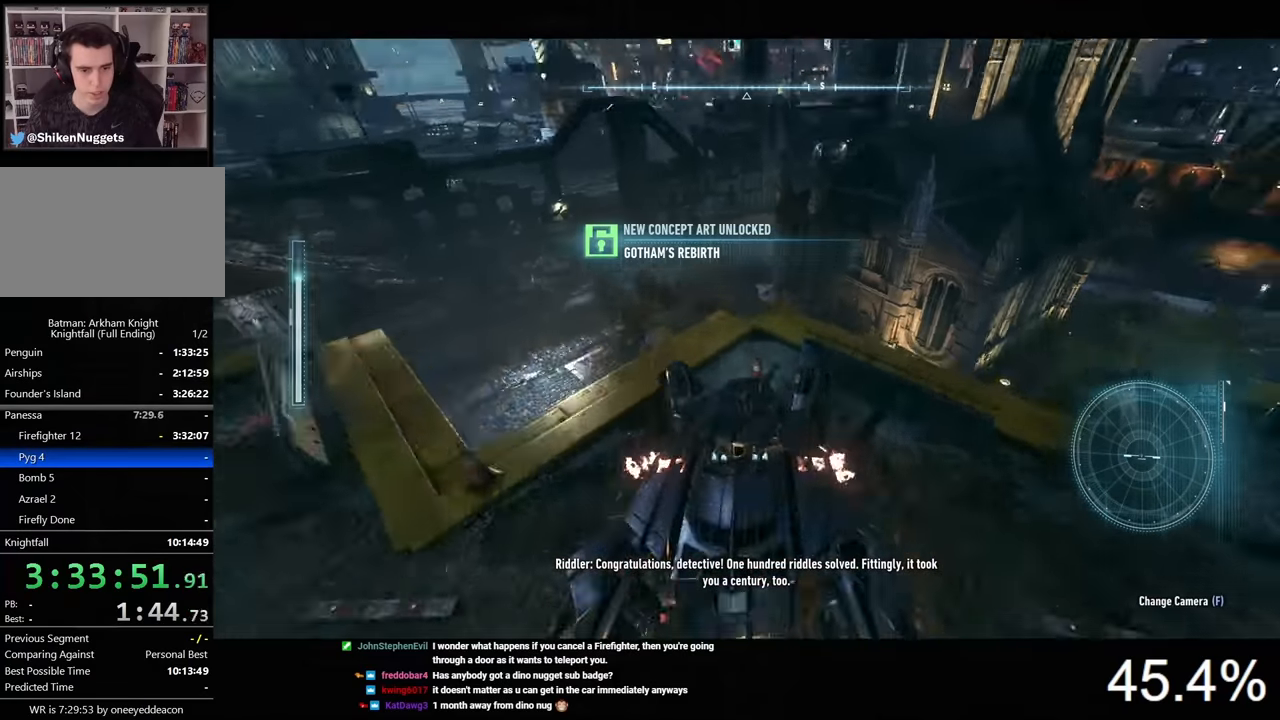
{"keys": ["a", "w"], "mouse": [], "mouse_move": "still", "events": []}
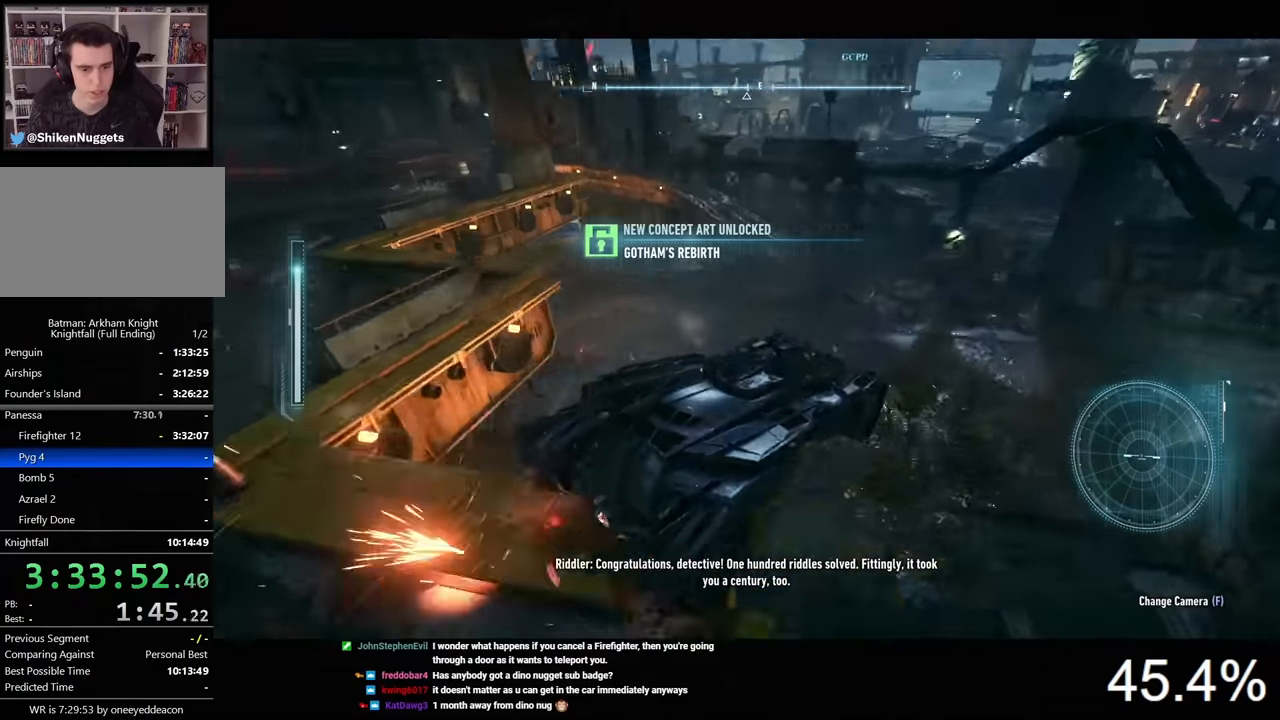
{"keys": ["w"], "mouse": [], "mouse_move": "still", "events": [[67, "a", "up"]]}
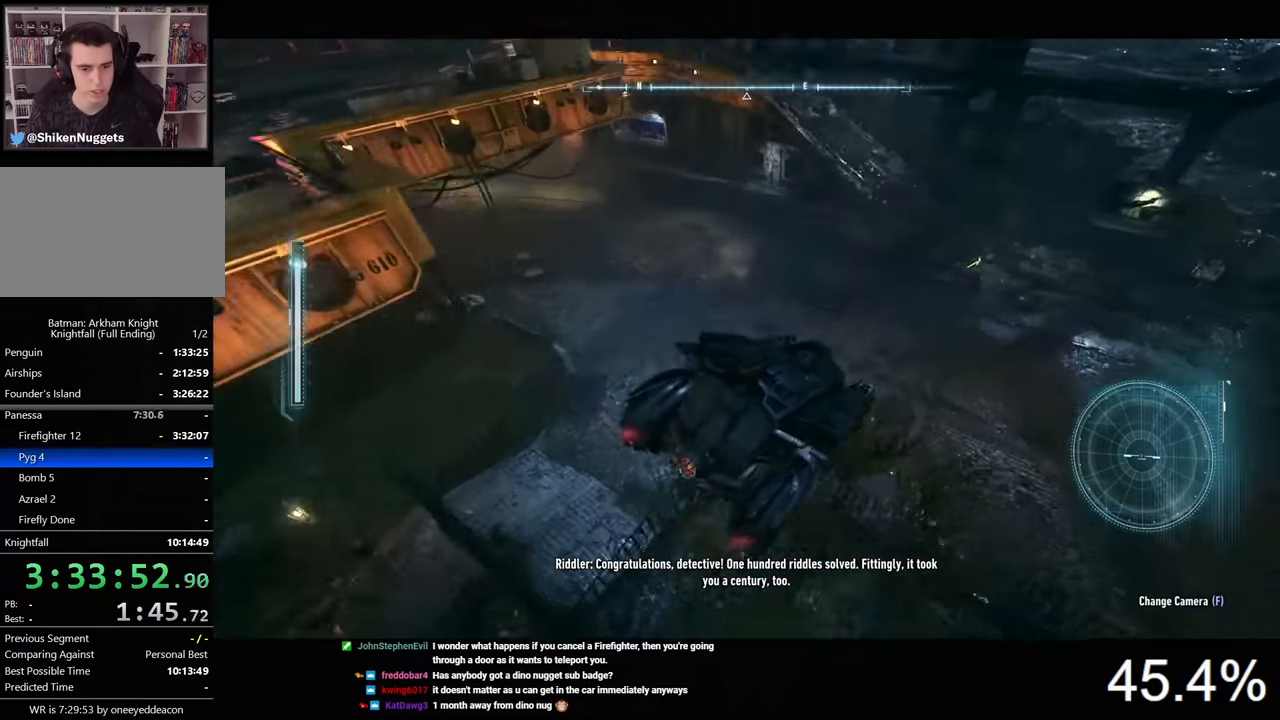
{"keys": ["w"], "mouse": [], "mouse_move": "still", "events": []}
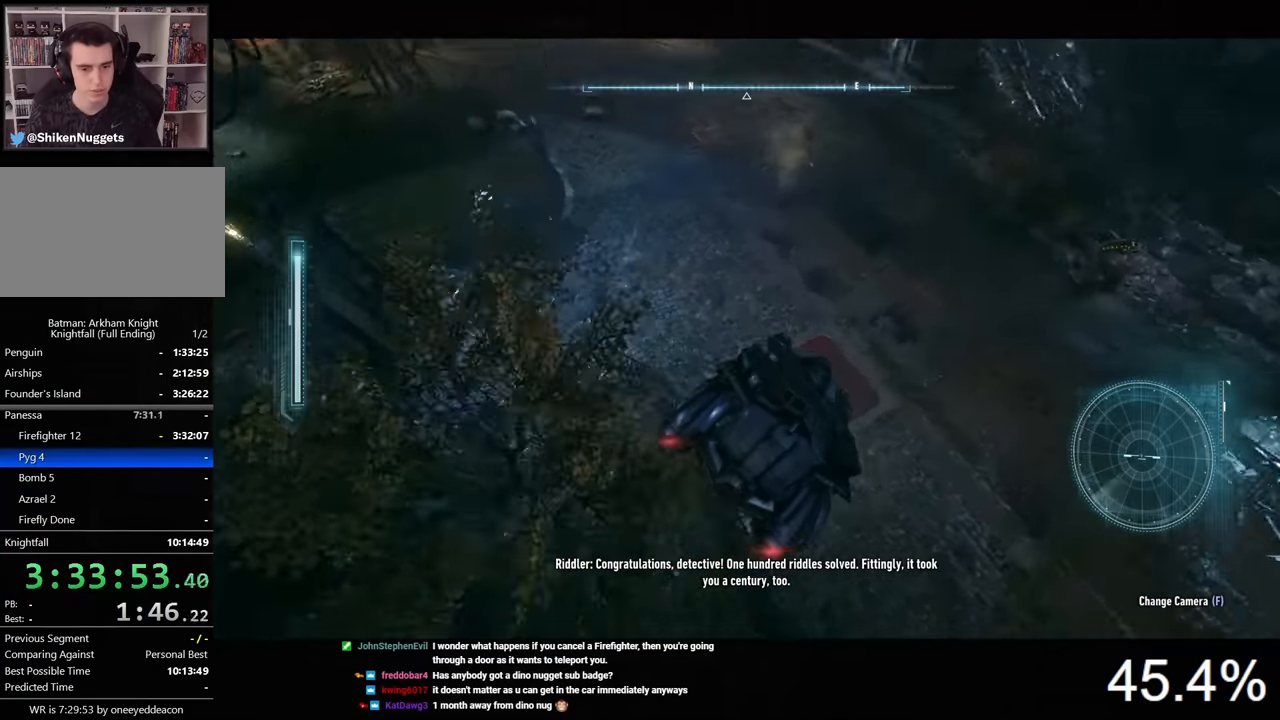
{"keys": ["w"], "mouse": [], "mouse_move": "still", "events": []}
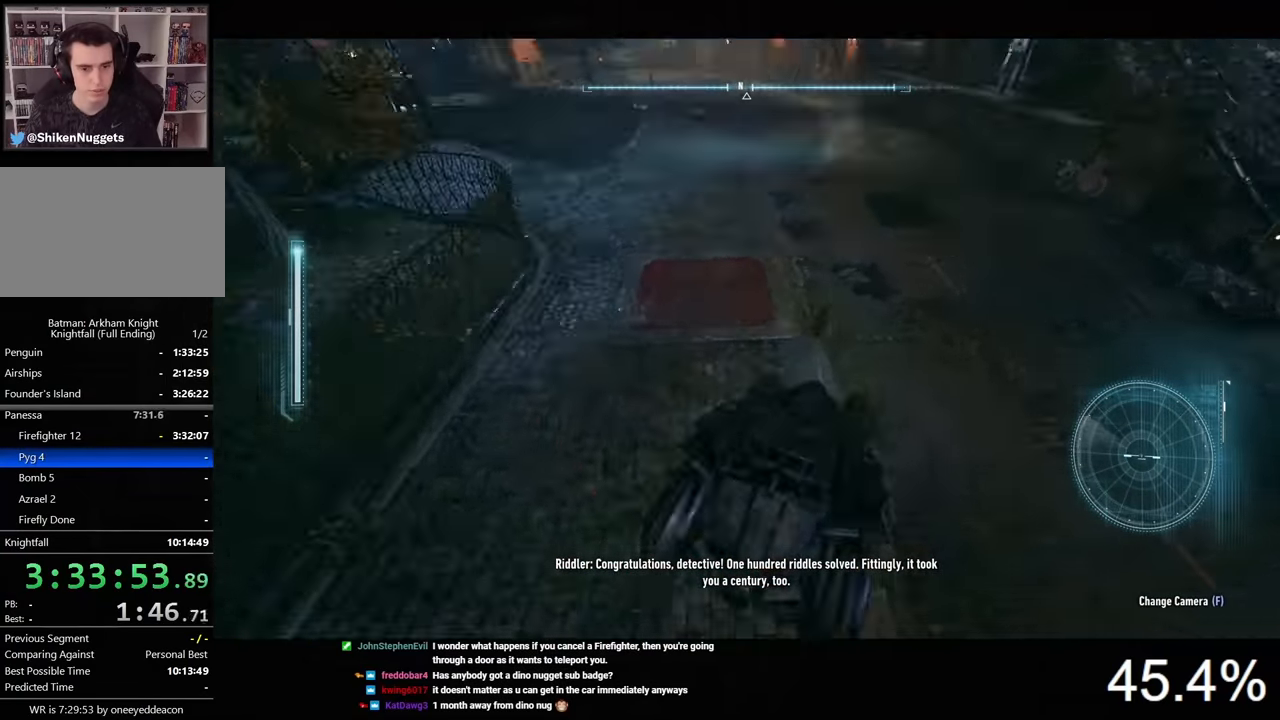
{"keys": ["w"], "mouse": [], "mouse_move": "still", "events": [[333, "a", "down"], [467, "a", "up"]]}
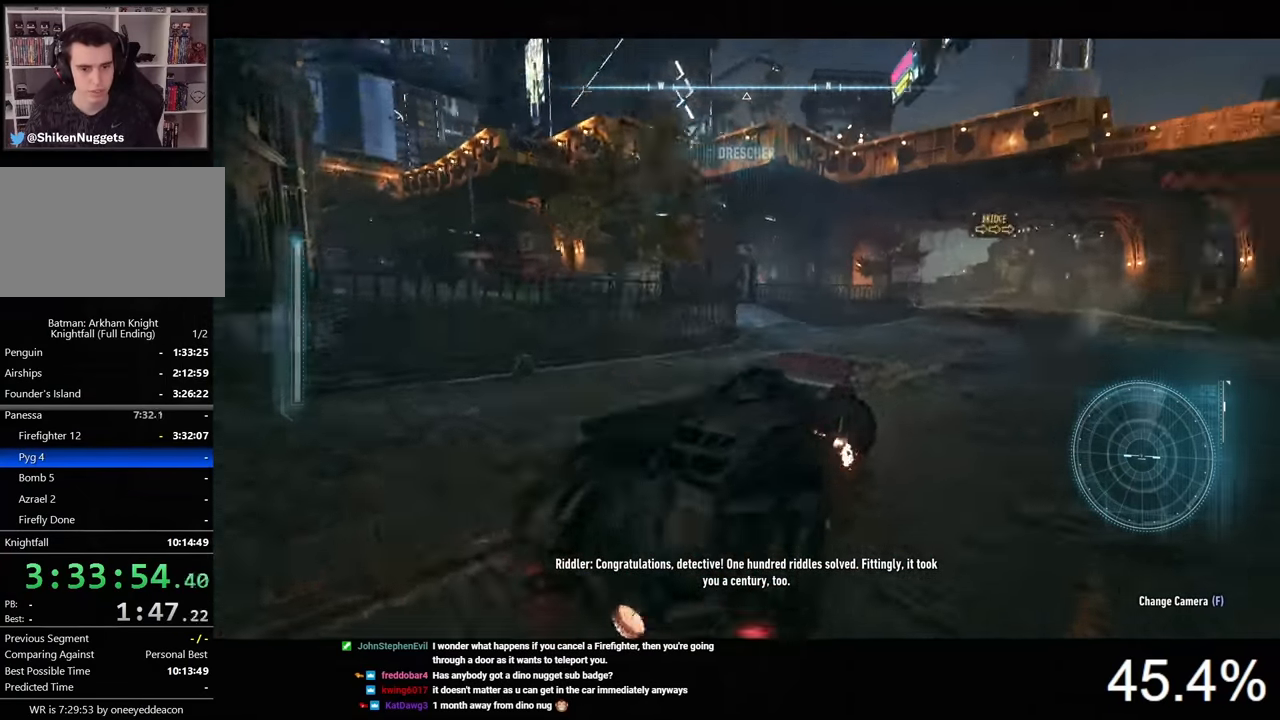
{"keys": ["w"], "mouse": [], "mouse_move": "still", "events": [[33, "d", "down"], [333, "d", "up"]]}
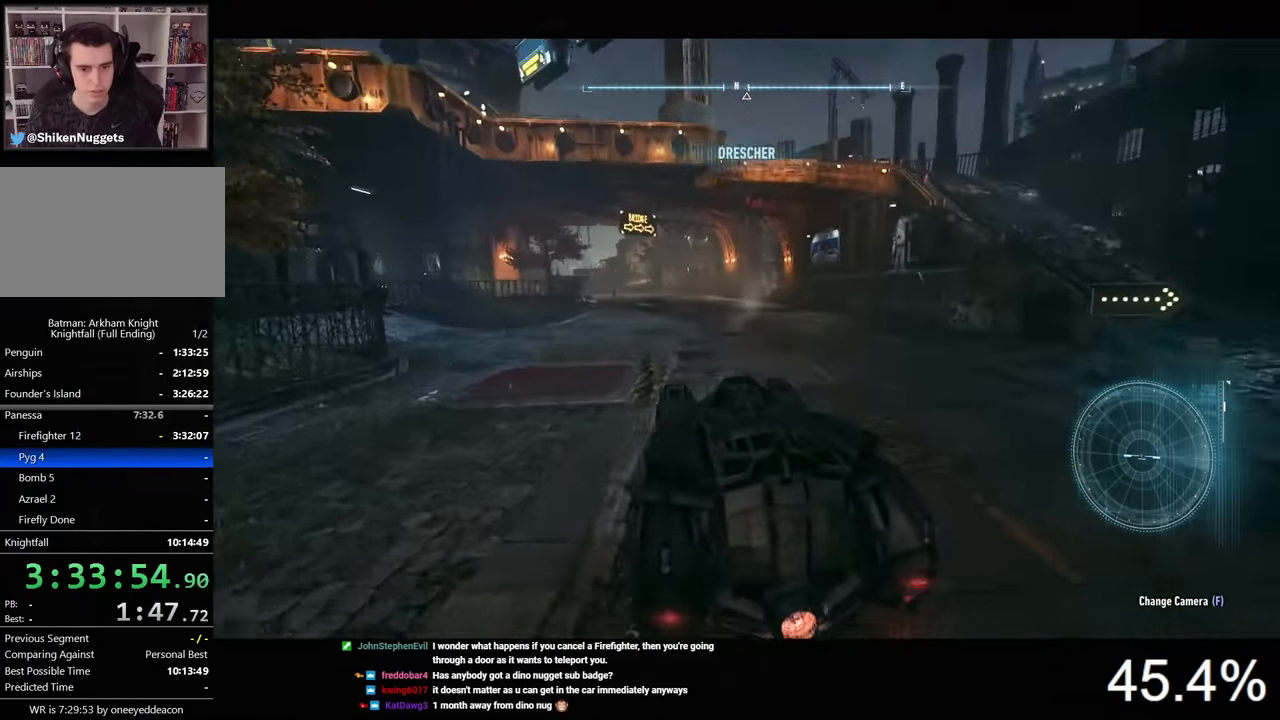
{"keys": ["space"], "mouse": [], "mouse_move": "still", "events": [[33, "d", "down"], [333, "d", "up"], [400, "w", "up"], [467, "space", "down"]]}
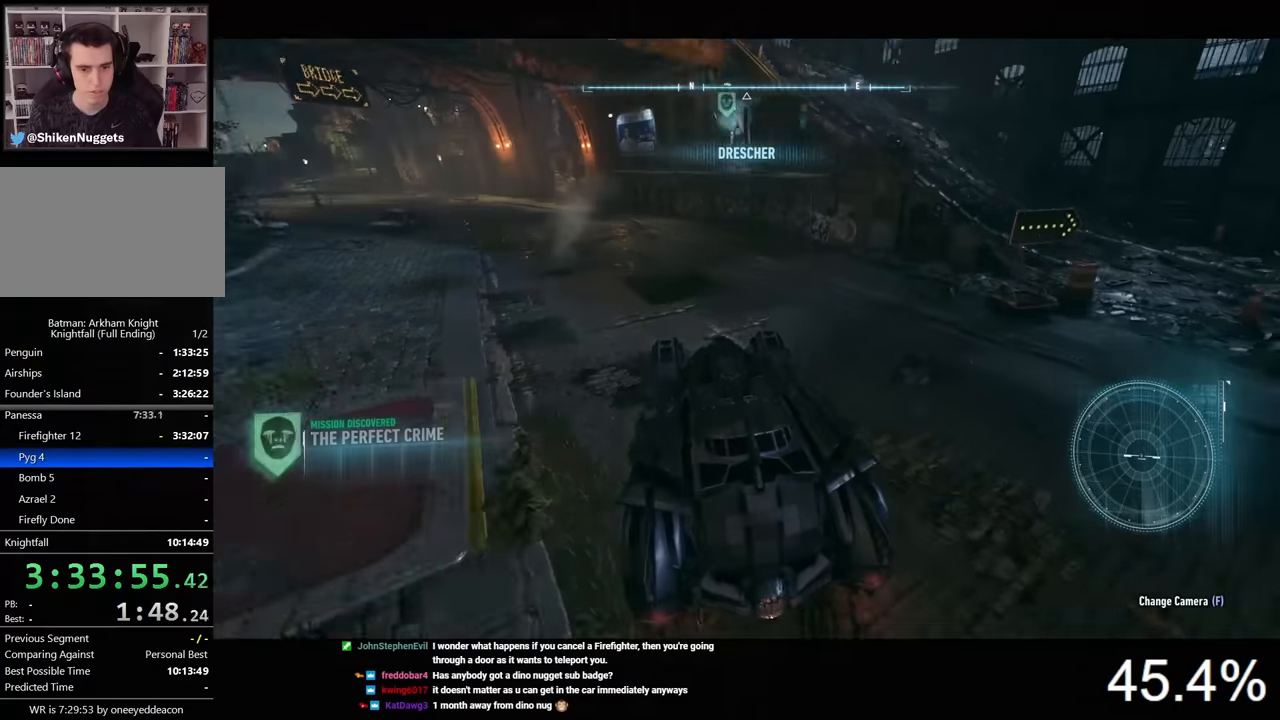
{"keys": ["space"], "mouse": [], "mouse_move": "still", "events": [[33, "space", "up"], [100, "space", "down"]]}
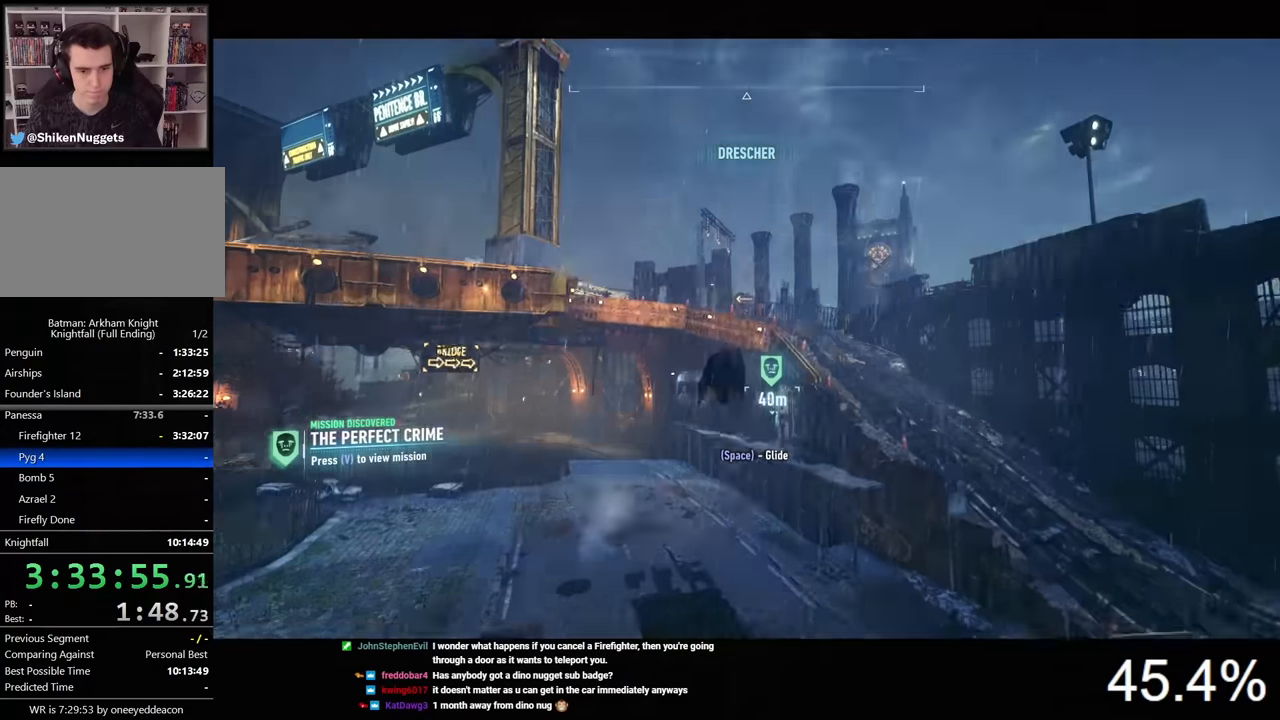
{"keys": ["ctrl", "space"], "mouse": [], "mouse_move": "still", "events": [[467, "ctrl", "down"]]}
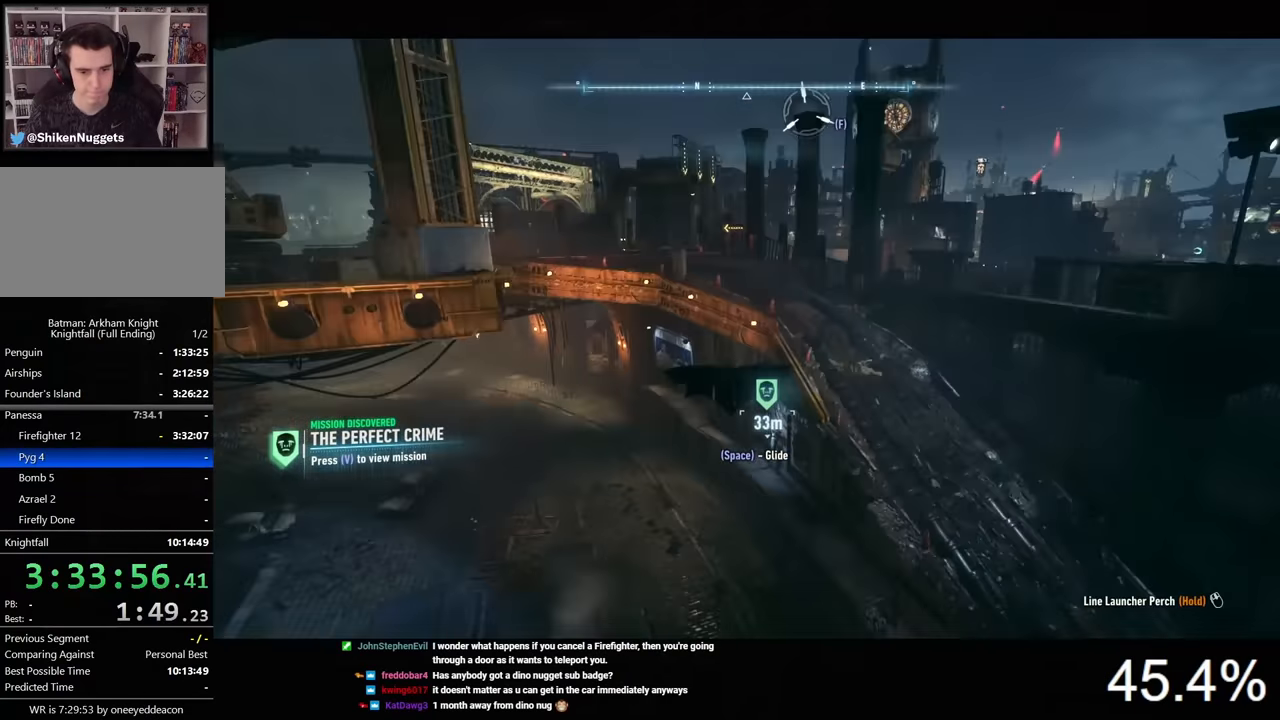
{"keys": ["space"], "mouse": [], "mouse_move": "right", "events": [[467, "ctrl", "up"]]}
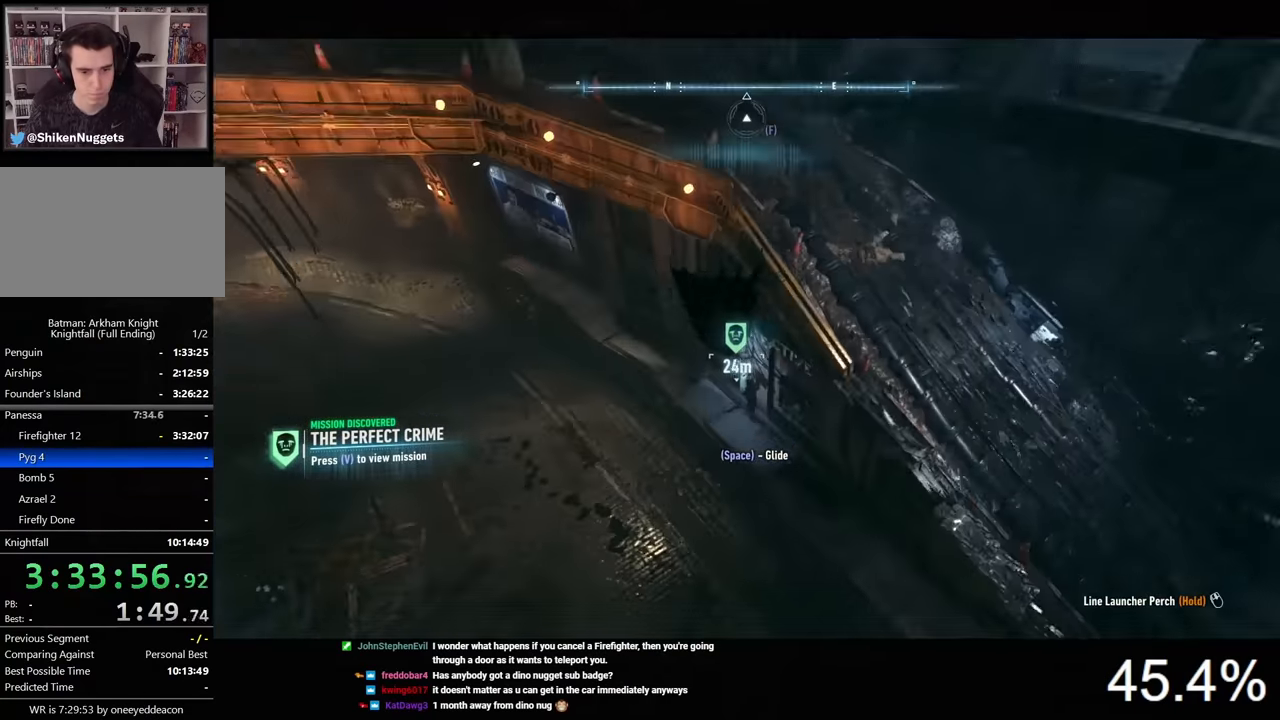
{"keys": [], "mouse": [], "mouse_move": "left", "events": [[467, "space", "up"]]}
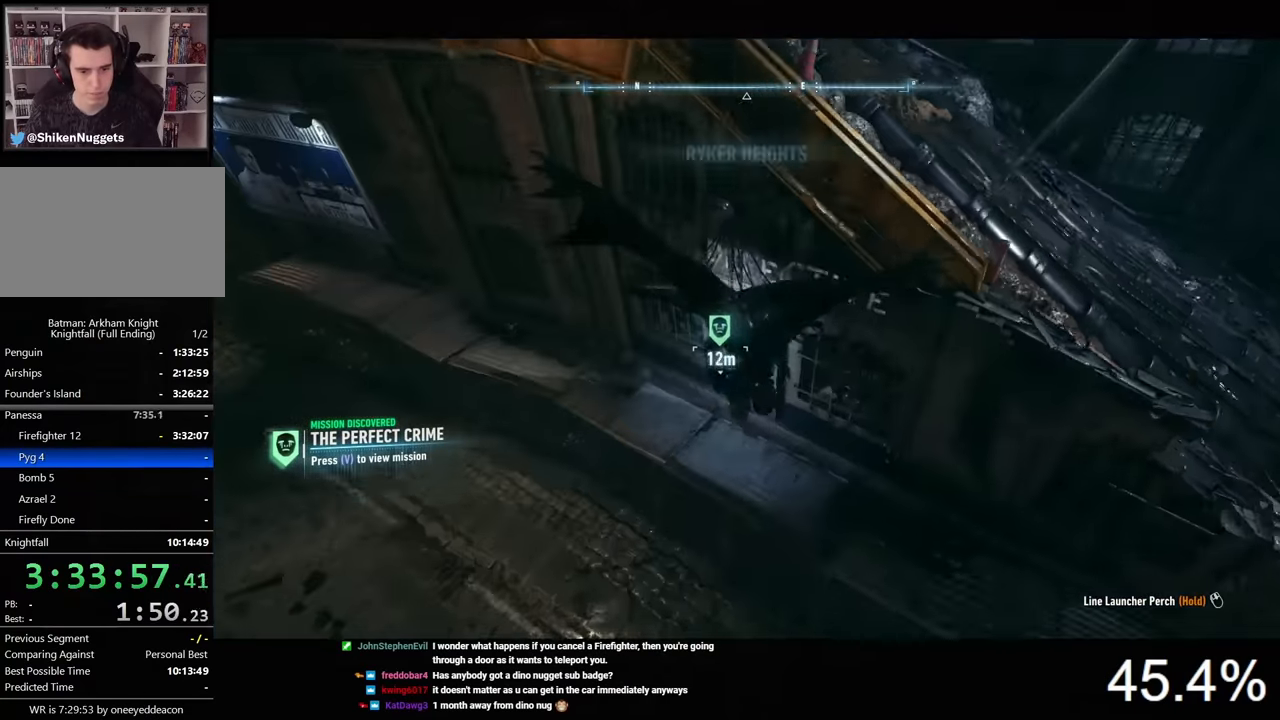
{"keys": [], "mouse": [], "mouse_move": "still", "events": [[267, "x", "down"], [367, "x", "up"]]}
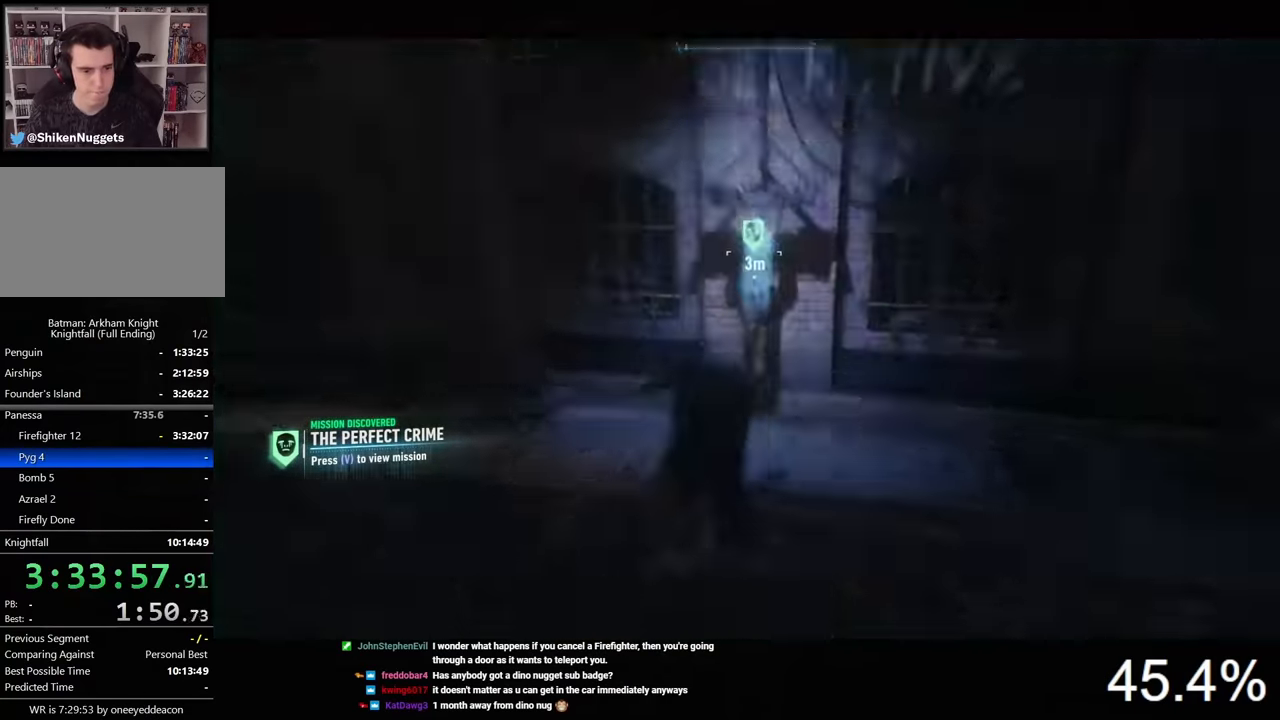
{"keys": [], "mouse": [], "mouse_move": "still", "events": []}
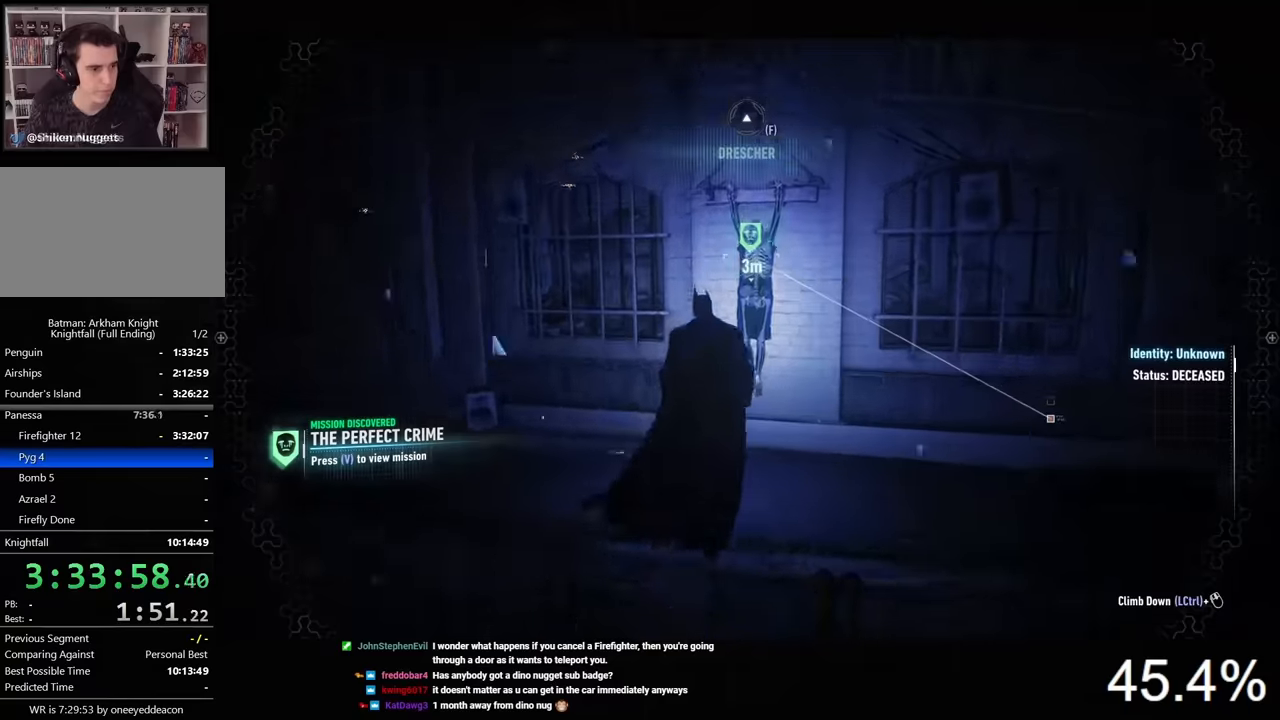
{"keys": [], "mouse": [], "mouse_move": "still", "events": [[33, "a", "down"], [33, "w", "down"], [167, "w", "up"], [200, "a", "up"]]}
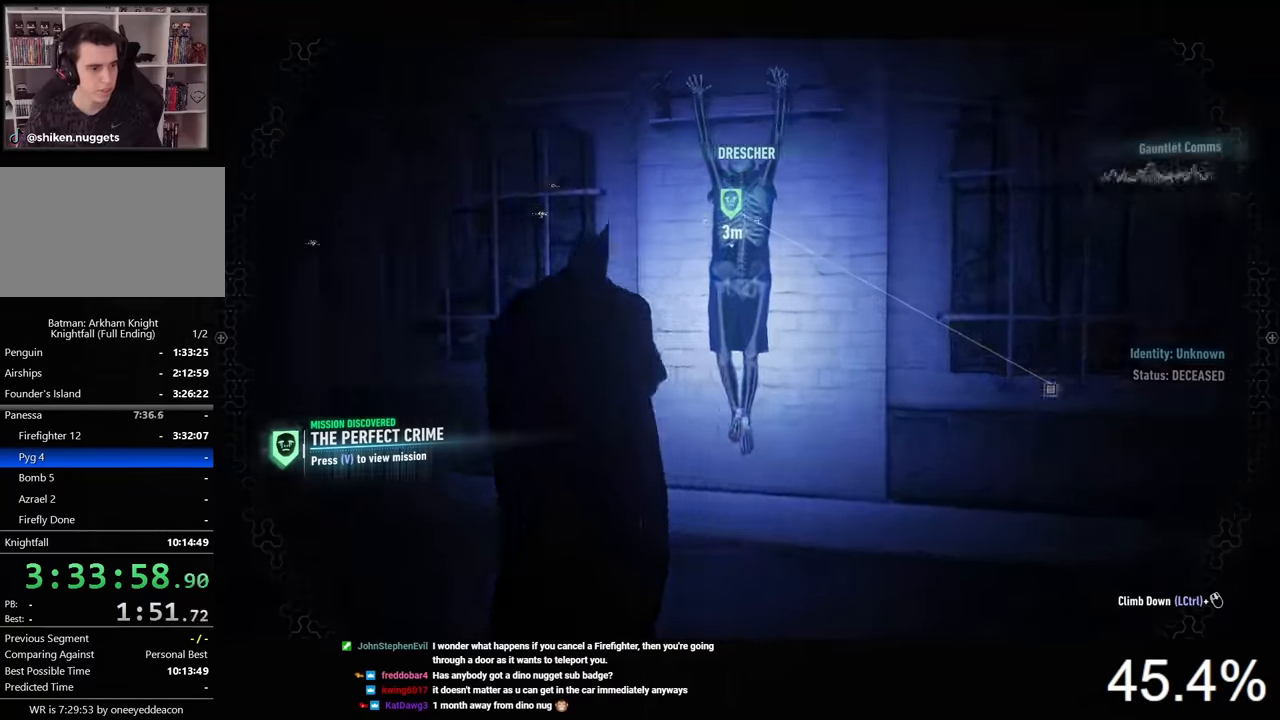
{"keys": ["d", "w"], "mouse": [], "mouse_move": "still", "events": [[33, "a", "down"], [67, "a", "up"], [300, "w", "down"], [500, "d", "down"]]}
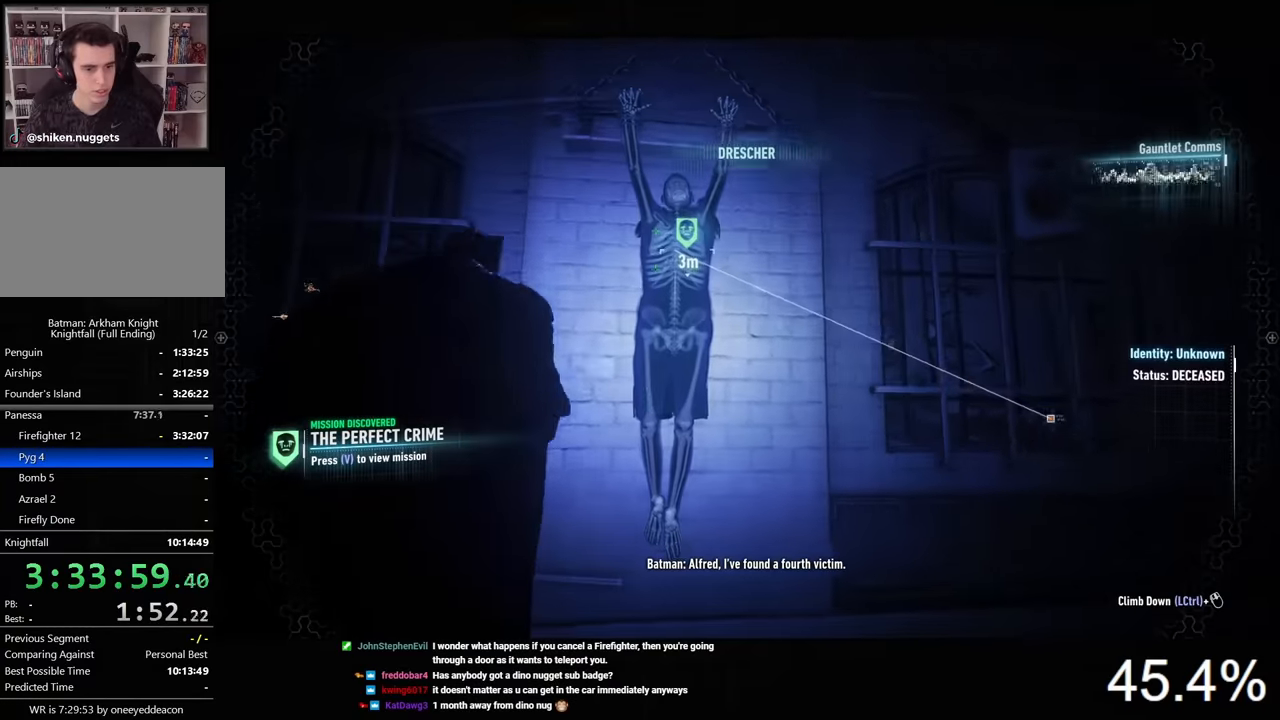
{"keys": [], "mouse": ["left"], "mouse_move": "still", "events": [[167, "d", "up"], [333, "w", "up"], [467, "mouse_left", "down"]]}